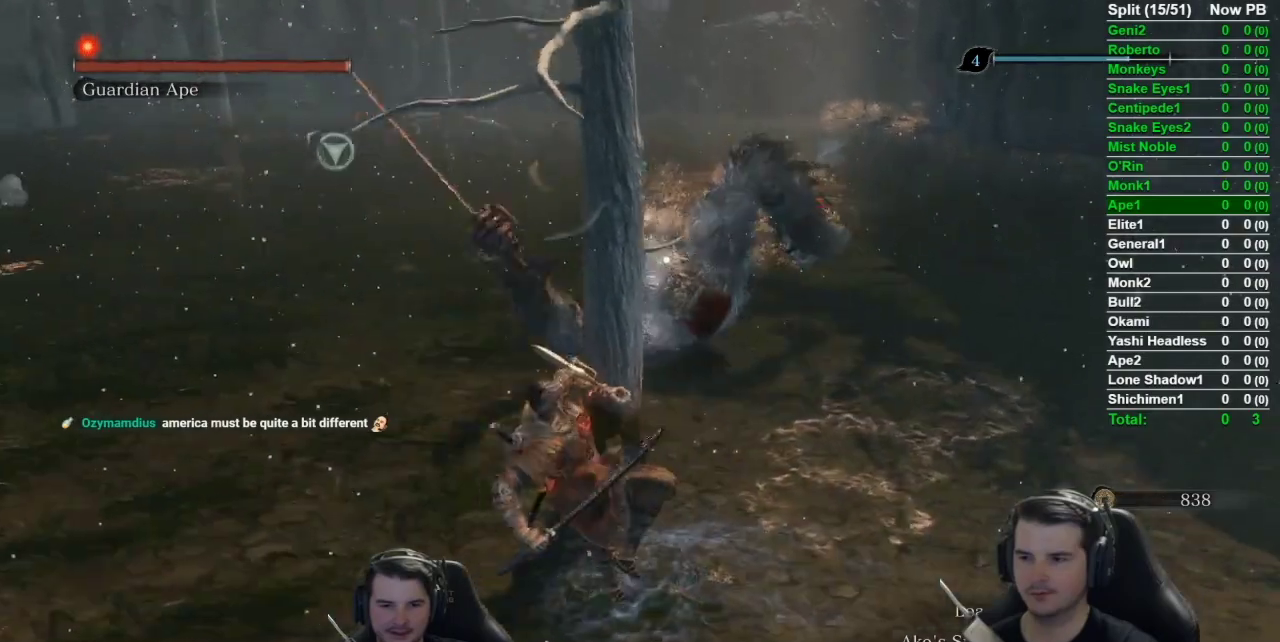
Gameplay with a controller (Xbox layout); each line is a JSON object with the inputs held at the frame after it. "events" lists button and stick changes between this image and that frame as [ms after this image, input, new state], when the widget could be followed in between. Not read: right_stick.
{"buttons": [], "left_stick": "down-left", "events": []}
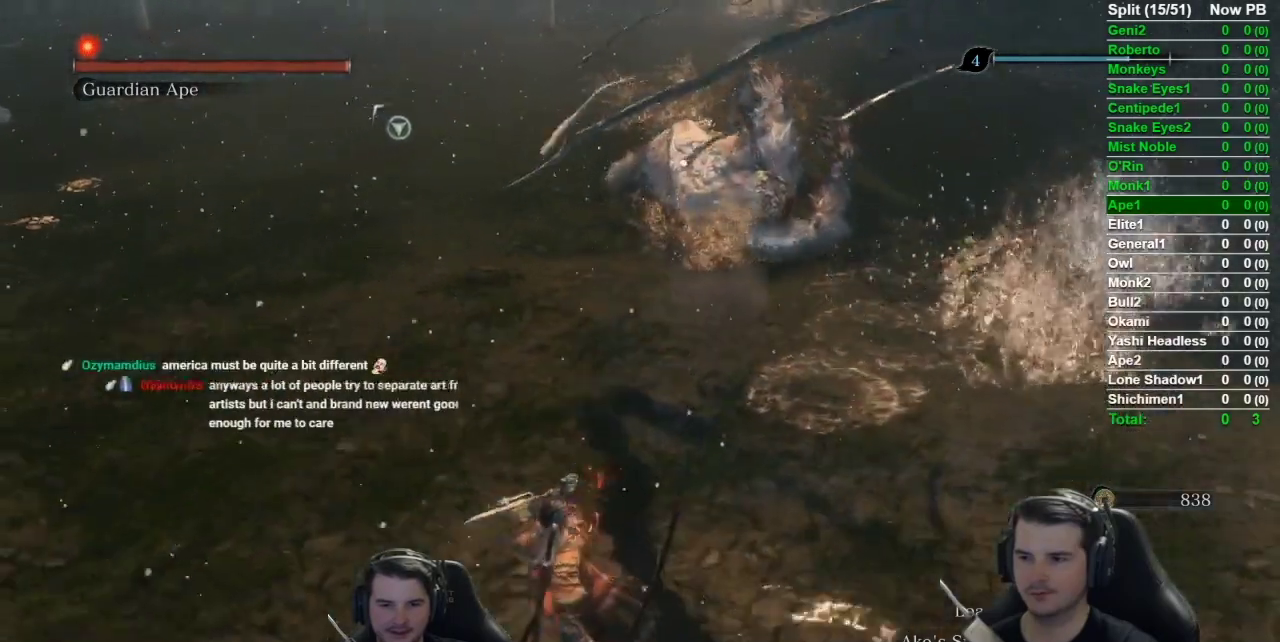
{"buttons": [], "left_stick": "down-left", "events": []}
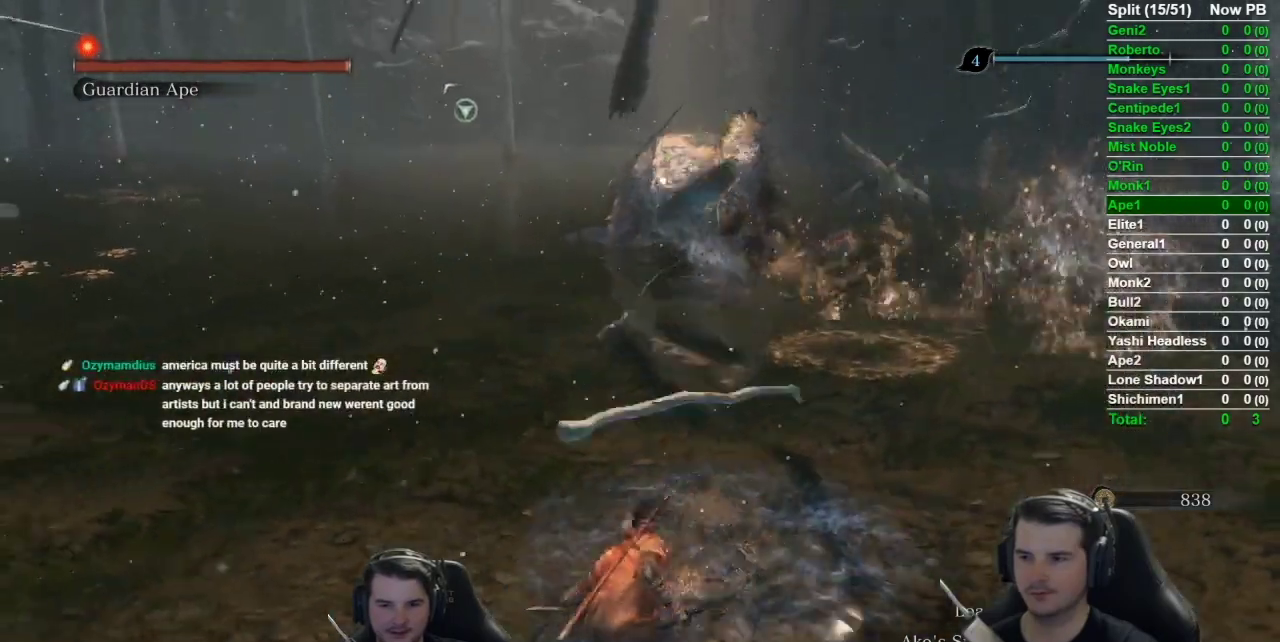
{"buttons": [], "left_stick": "down-left", "events": []}
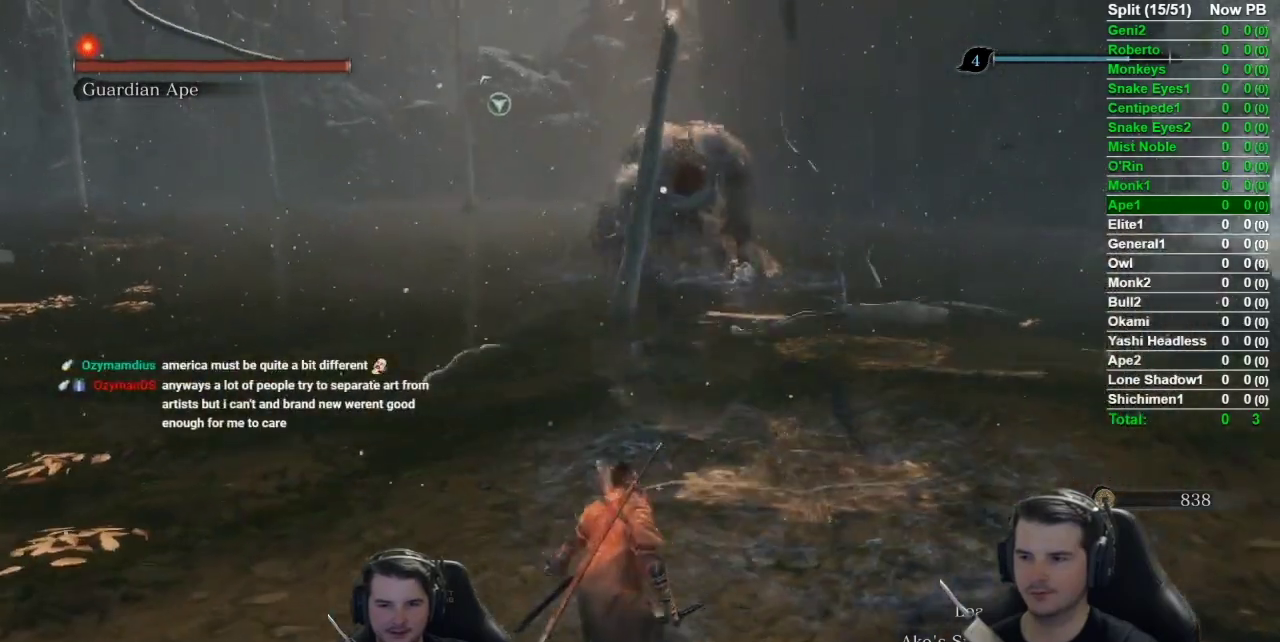
{"buttons": [], "left_stick": "down-left", "events": []}
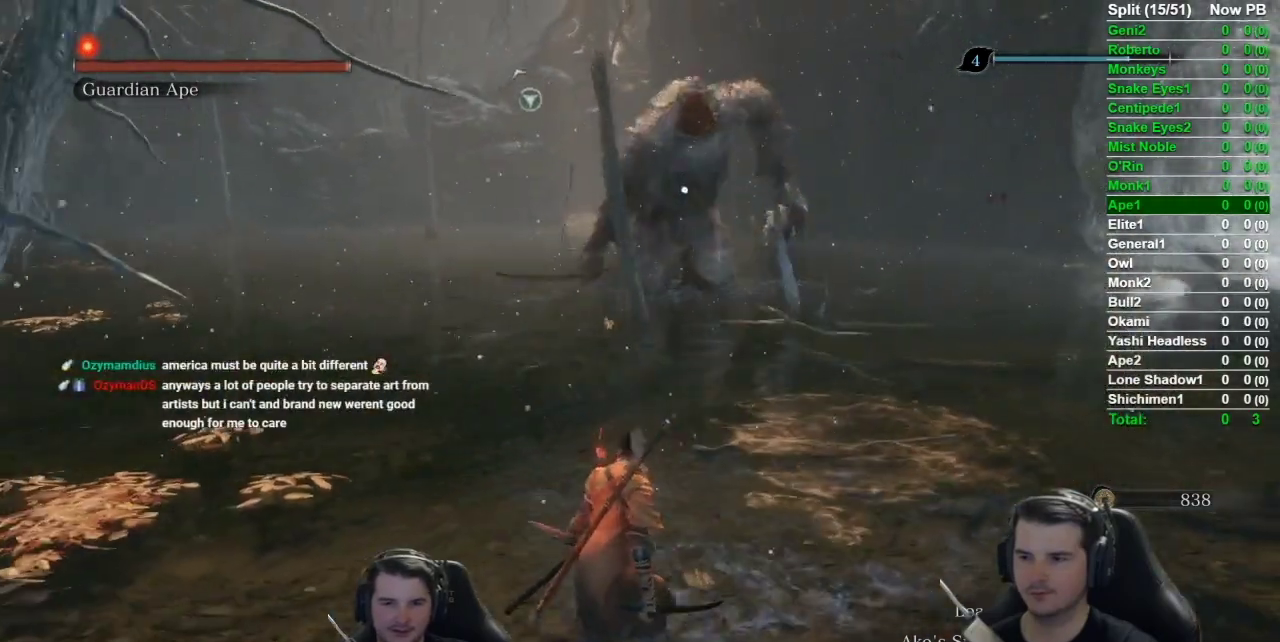
{"buttons": [], "left_stick": "center", "events": [[100, "left_stick", "down"], [167, "left_stick", "center"]]}
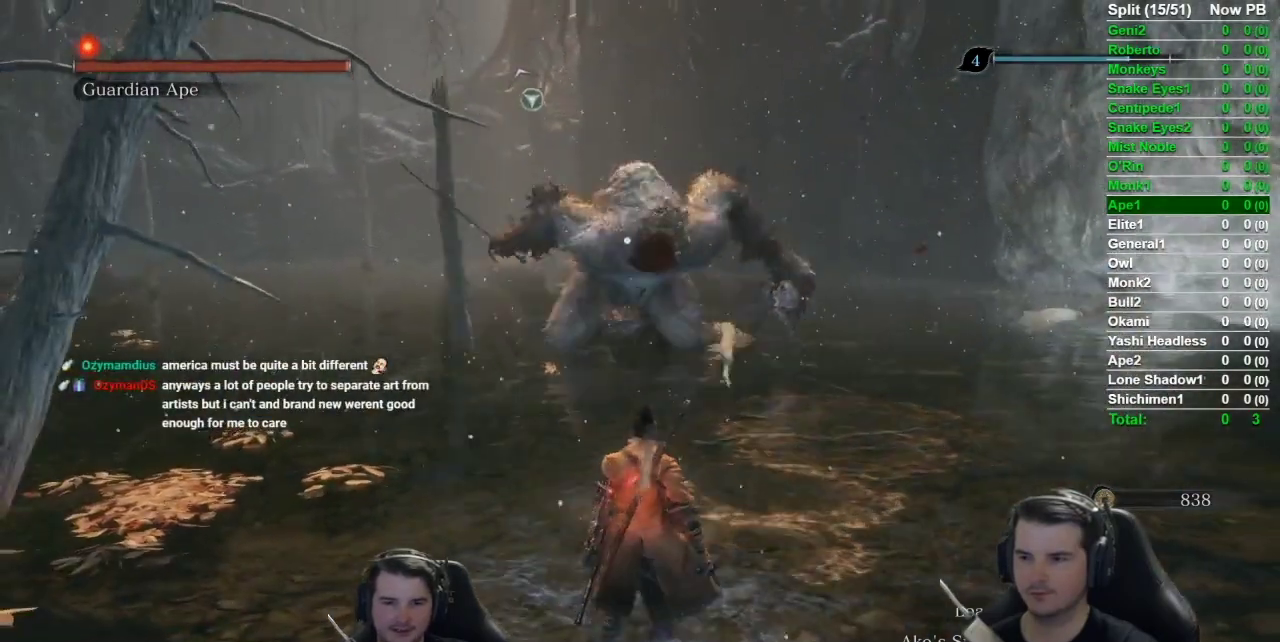
{"buttons": [], "left_stick": "center", "events": []}
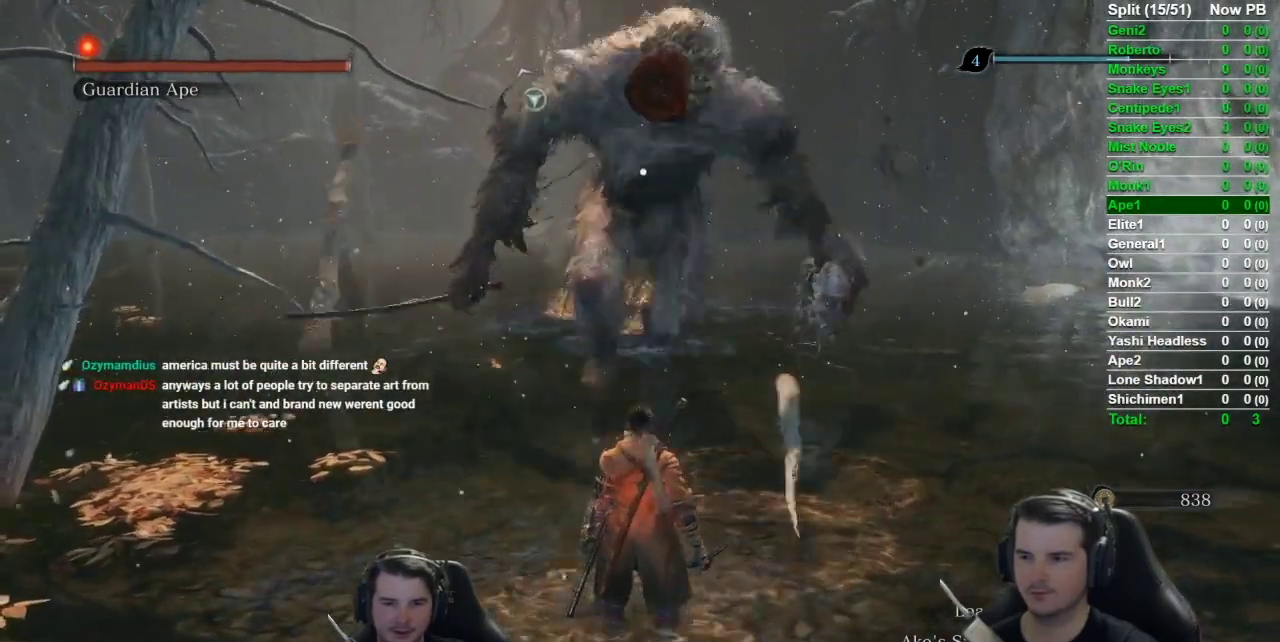
{"buttons": ["L2"], "left_stick": "left", "events": [[484, "L2", "down"], [501, "left_stick", "left"]]}
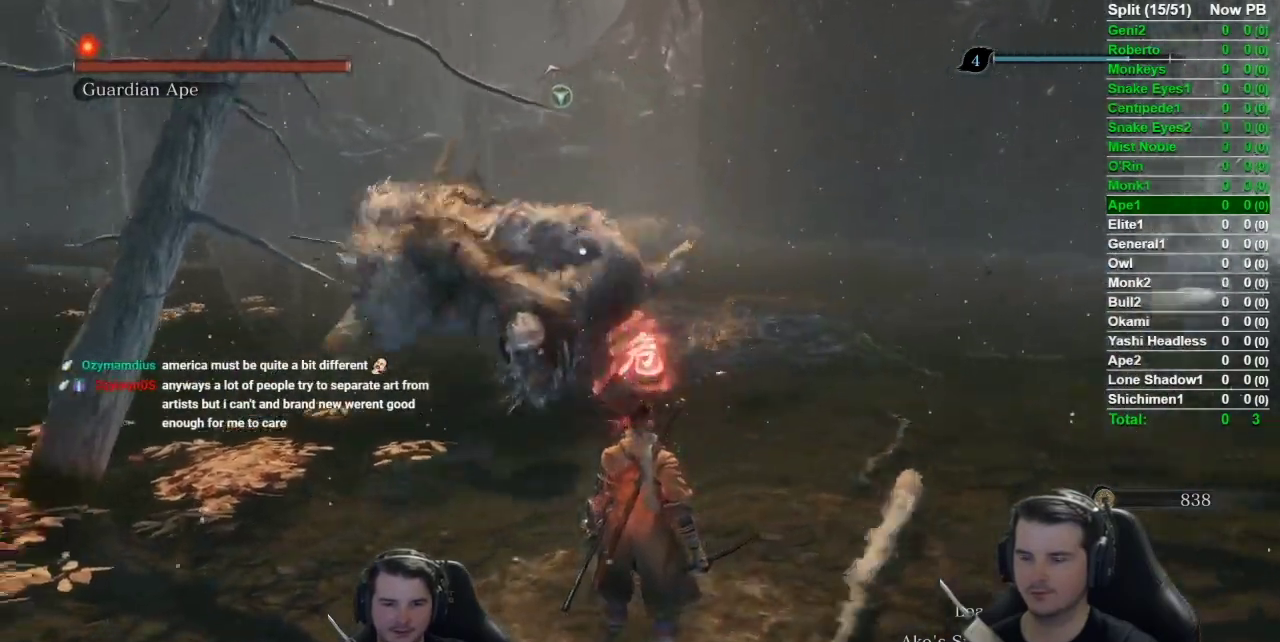
{"buttons": [], "left_stick": "down-left", "events": [[50, "L2", "up"], [166, "A", "down"], [433, "A", "up"], [483, "left_stick", "down-left"]]}
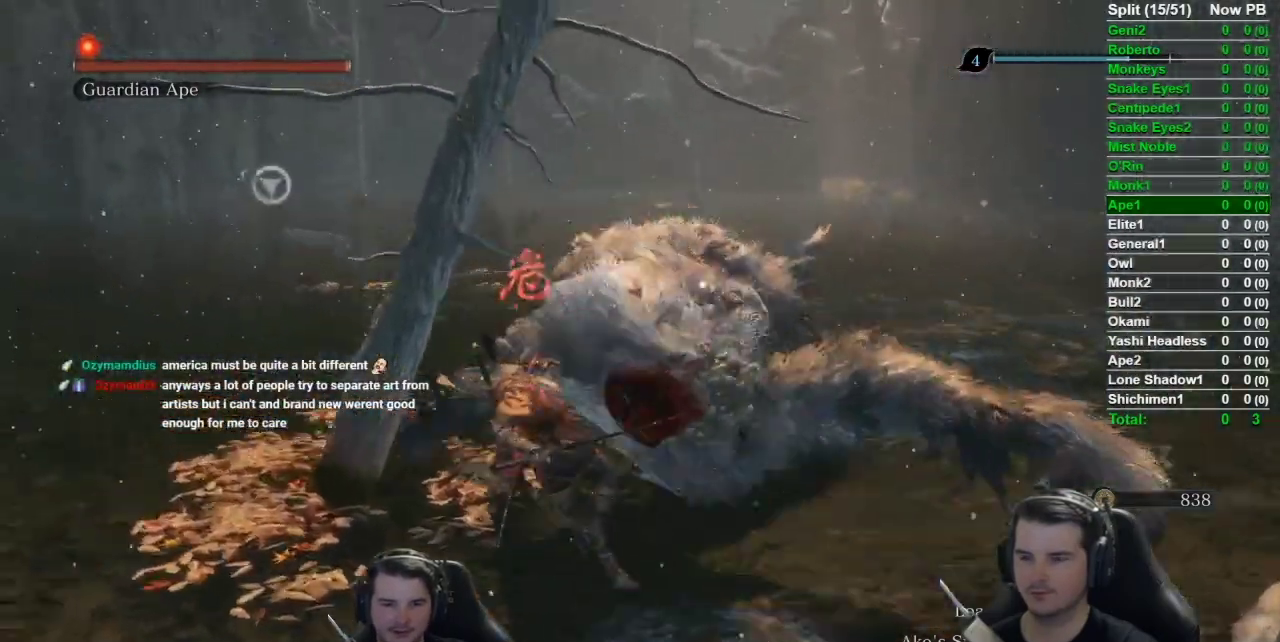
{"buttons": ["B"], "left_stick": "down-left", "events": [[434, "B", "down"]]}
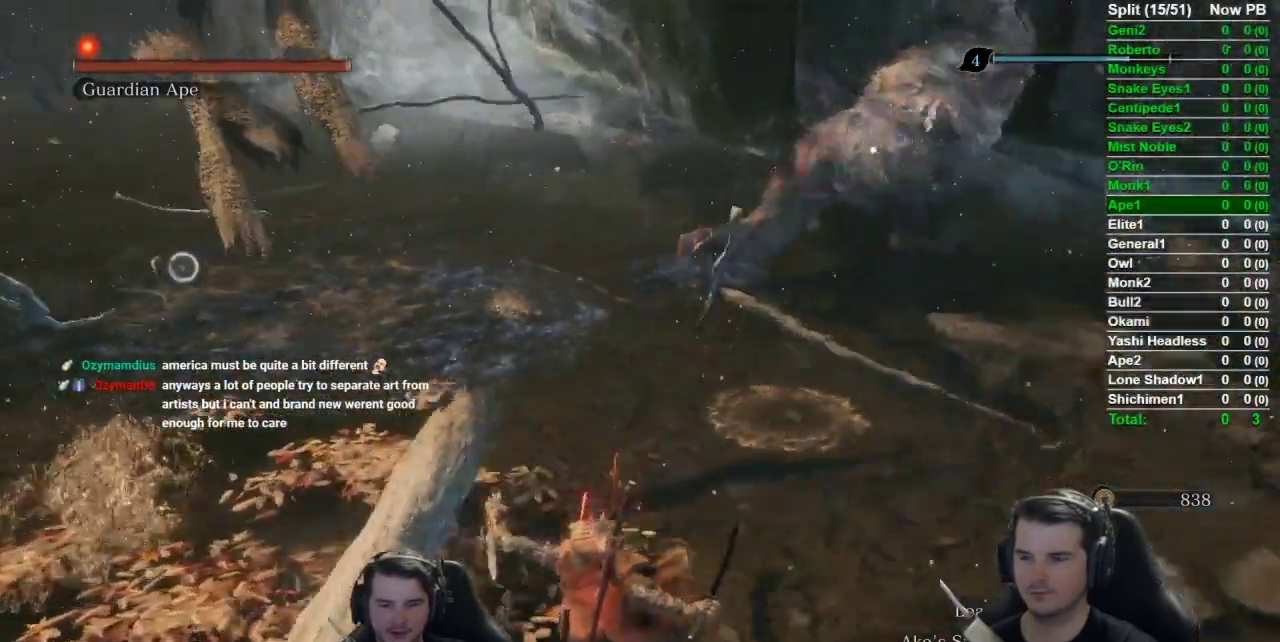
{"buttons": ["B"], "left_stick": "down-left", "events": []}
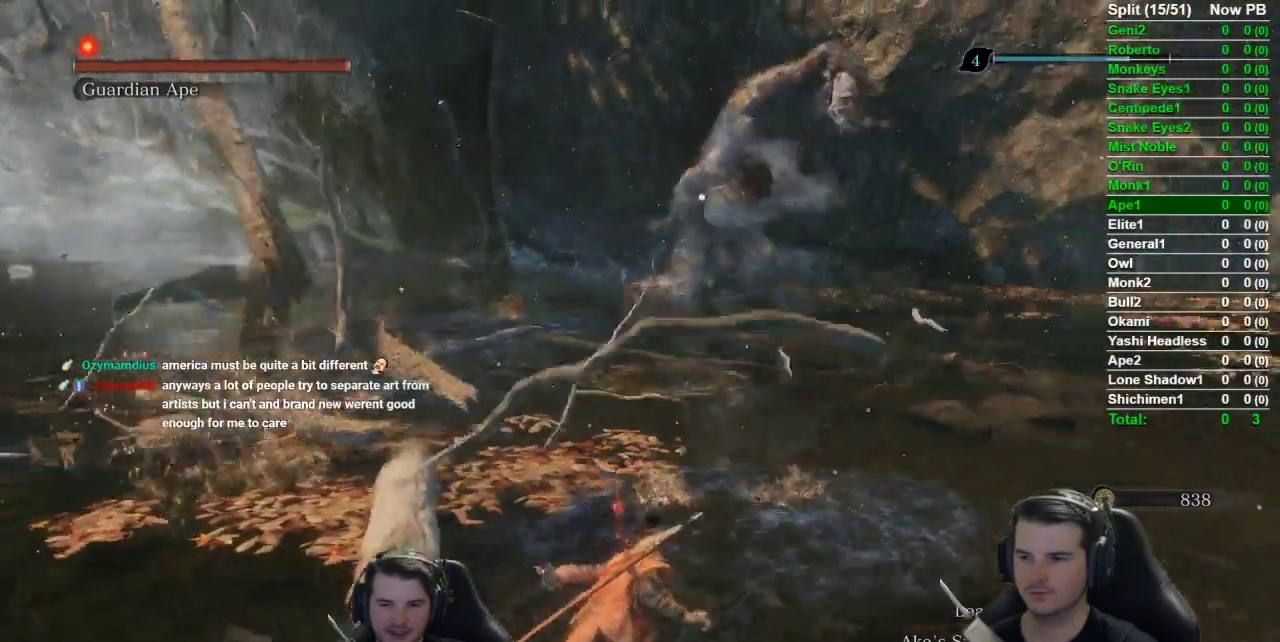
{"buttons": [], "left_stick": "down-right", "events": [[117, "left_stick", "down"], [234, "B", "up"], [334, "left_stick", "down-right"]]}
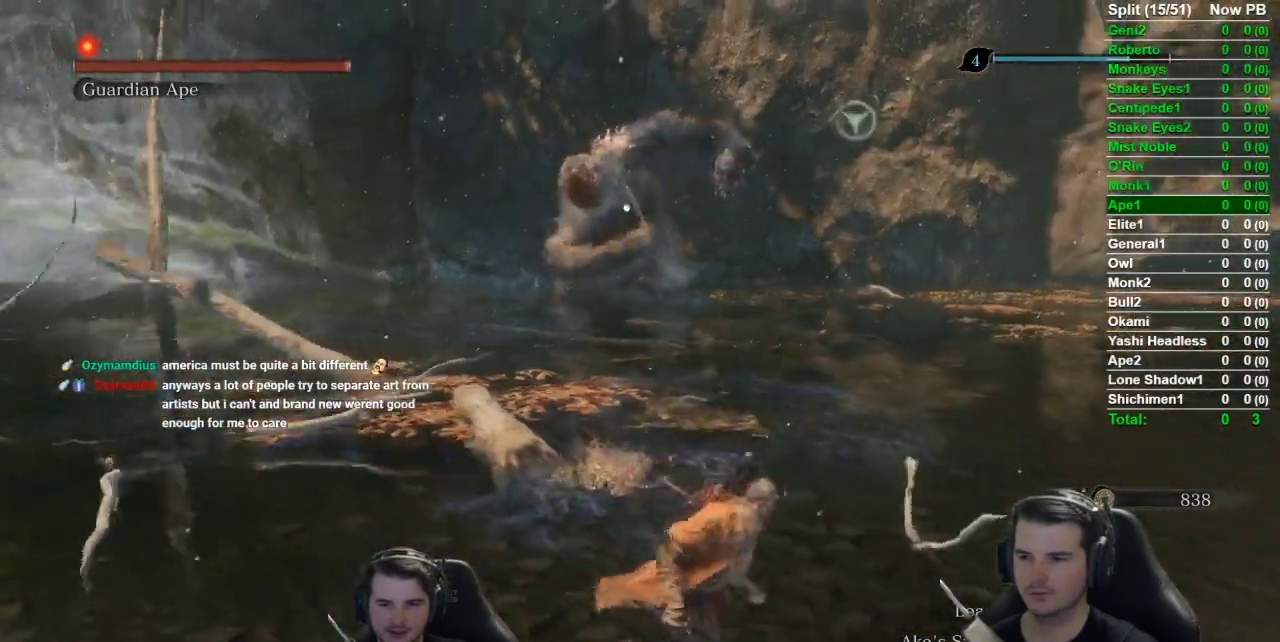
{"buttons": [], "left_stick": "down-right", "events": []}
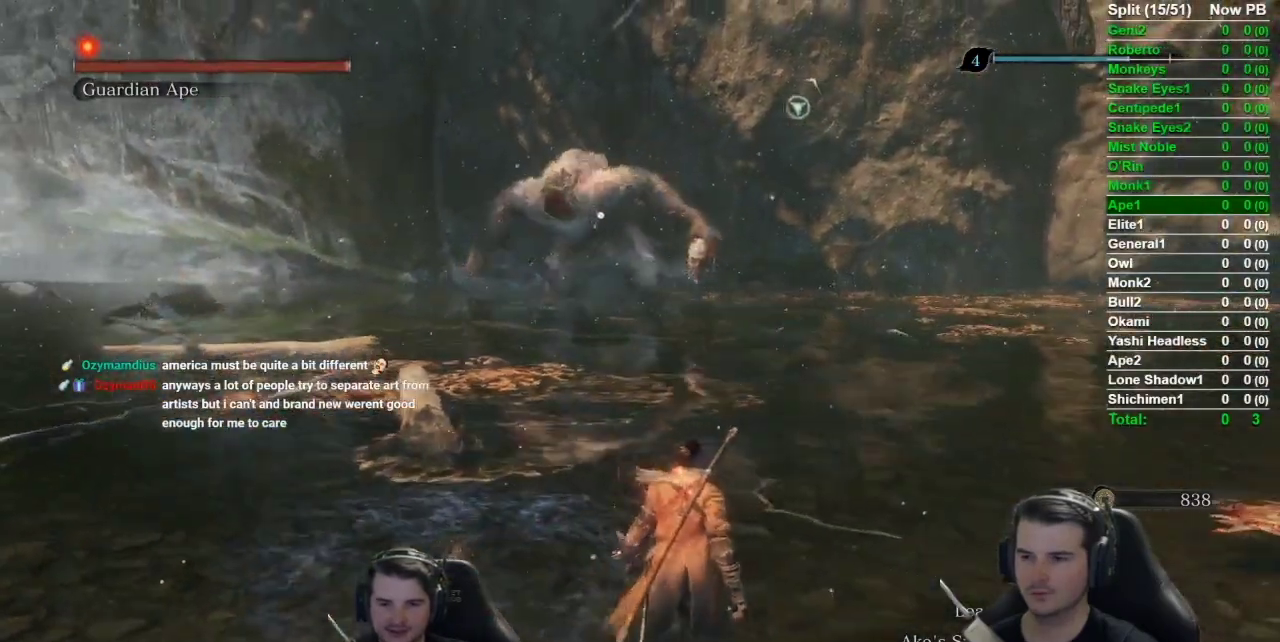
{"buttons": [], "left_stick": "down-right", "events": []}
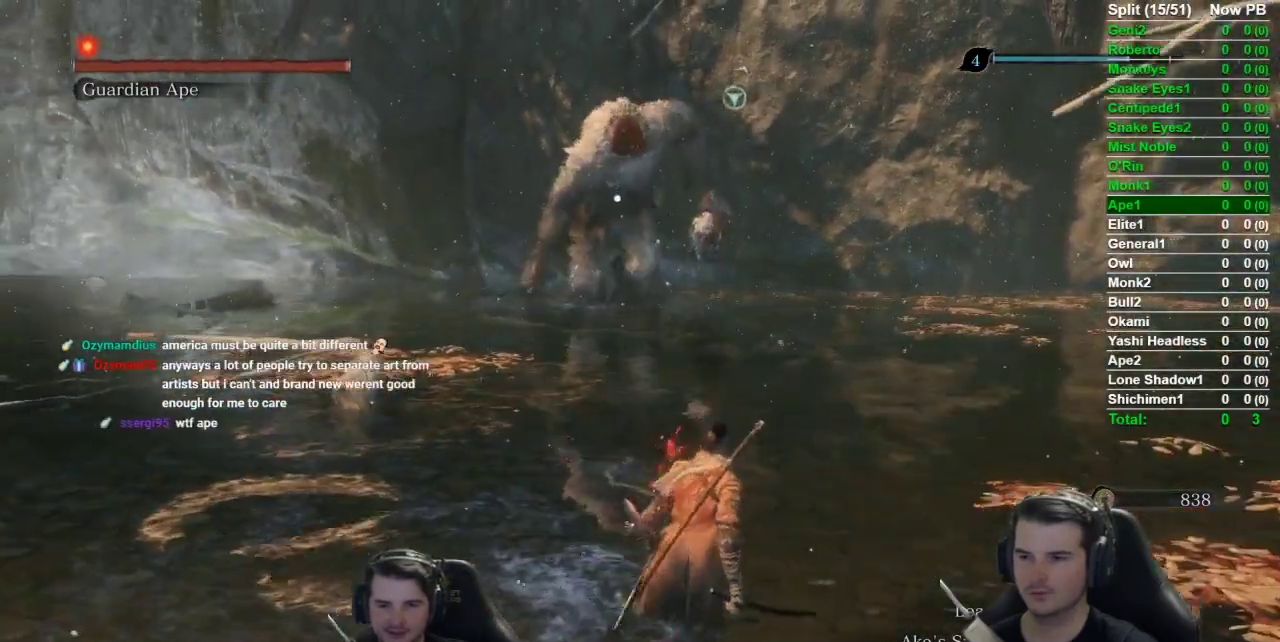
{"buttons": [], "left_stick": "center", "events": [[66, "left_stick", "center"]]}
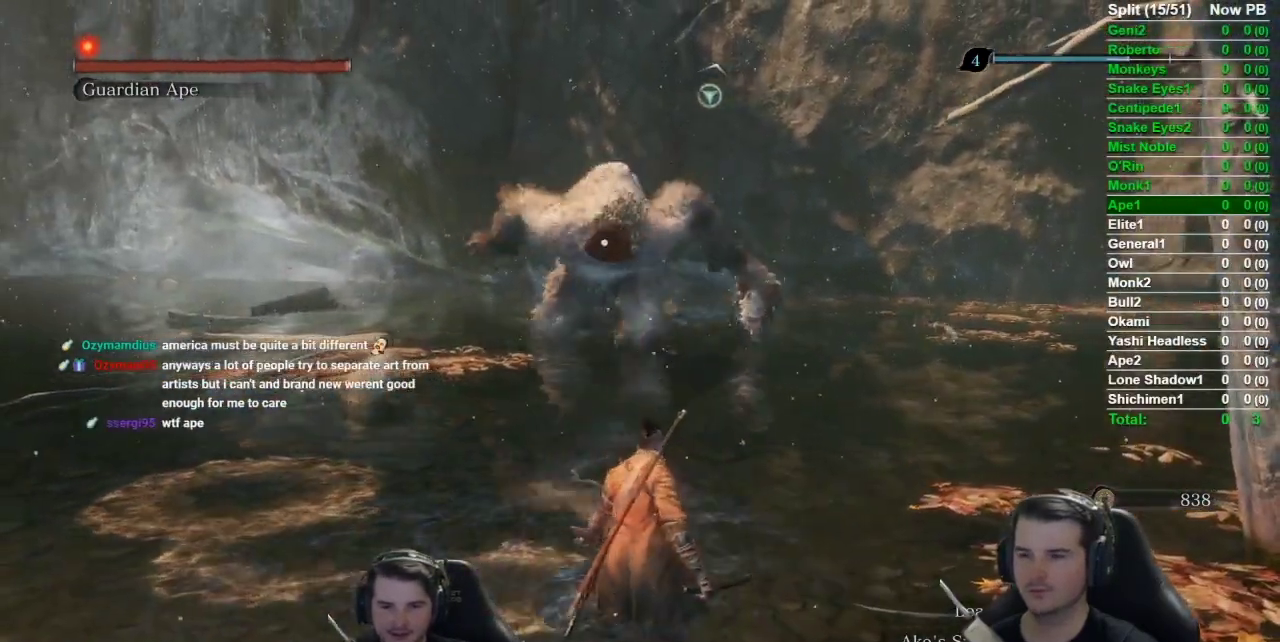
{"buttons": [], "left_stick": "center", "events": []}
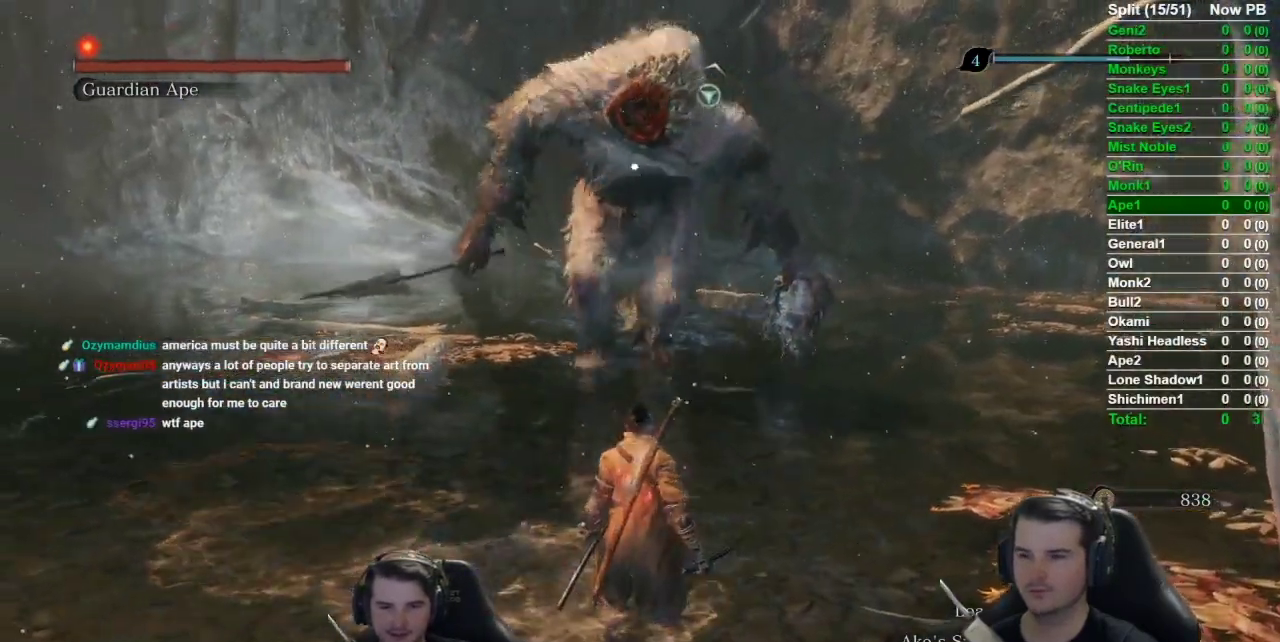
{"buttons": [], "left_stick": "center", "events": []}
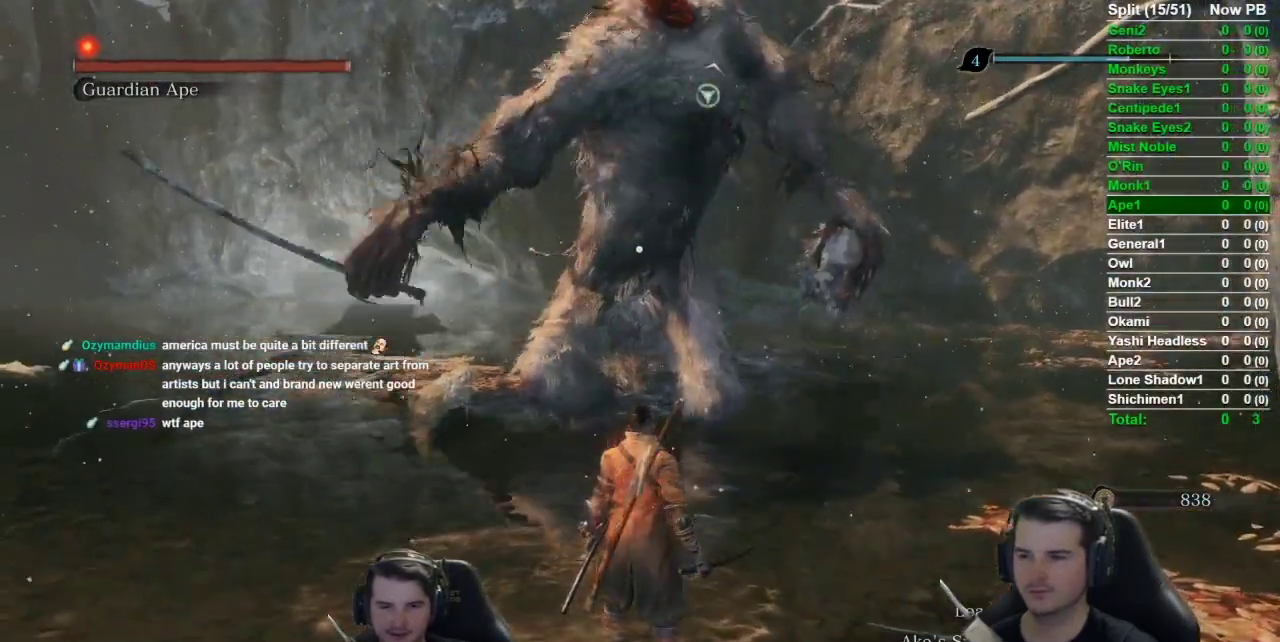
{"buttons": [], "left_stick": "center", "events": []}
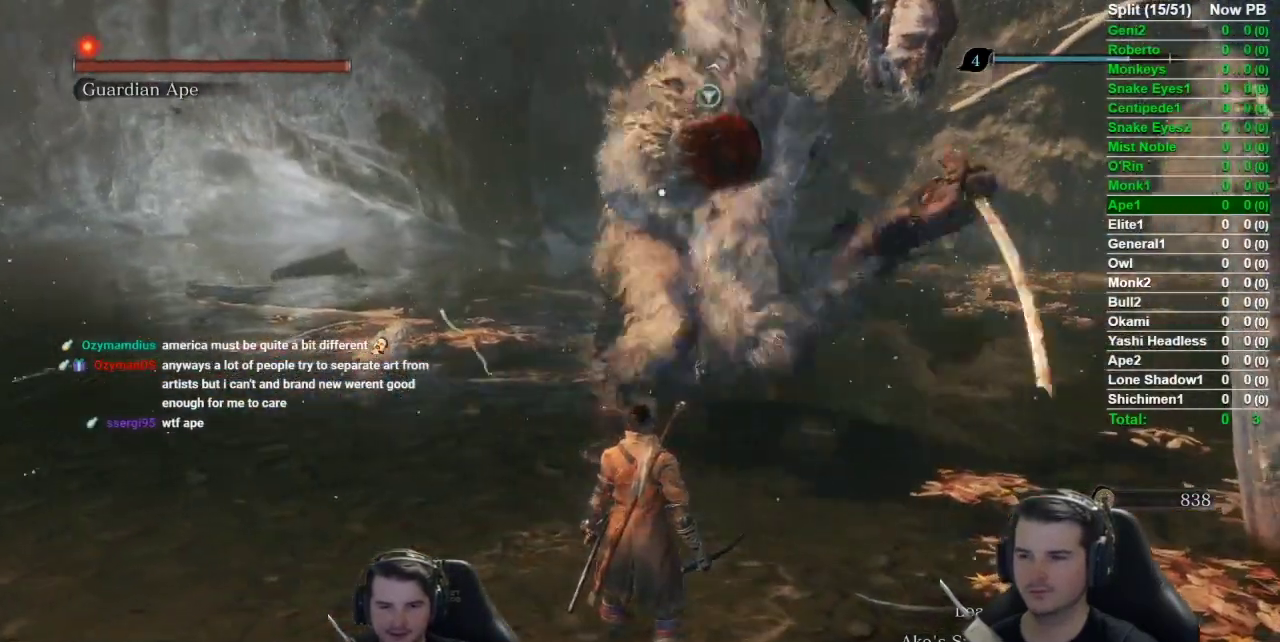
{"buttons": ["L1"], "left_stick": "center", "events": [[233, "L1", "down"]]}
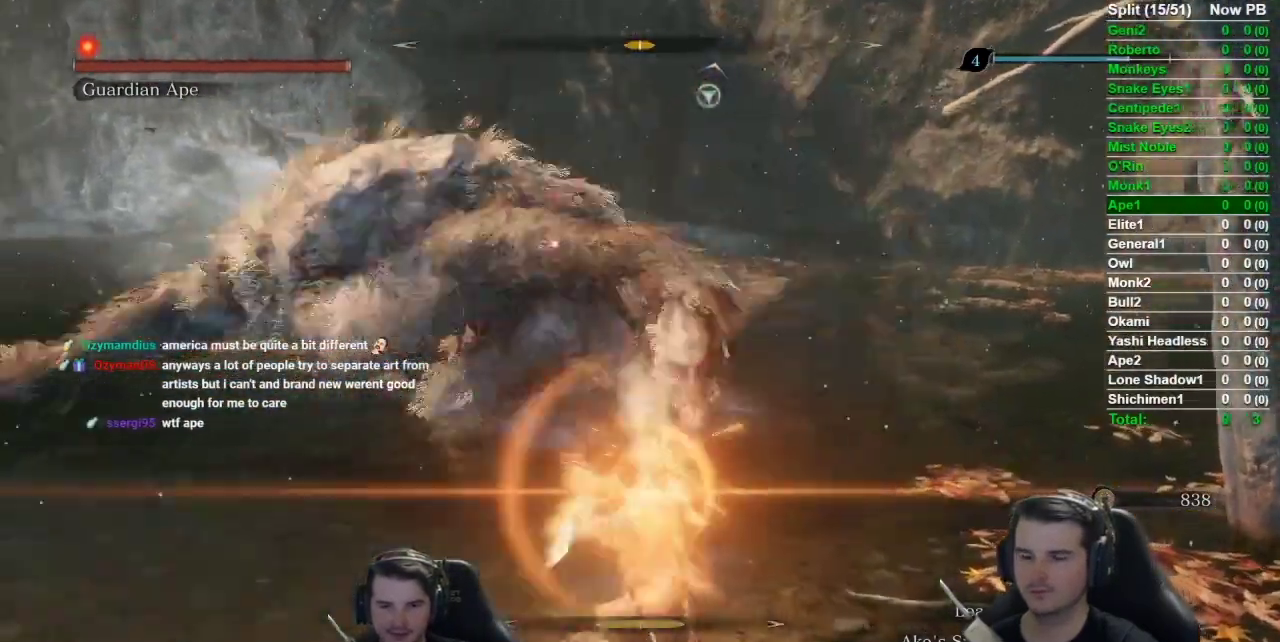
{"buttons": [], "left_stick": "center", "events": [[33, "L1", "up"]]}
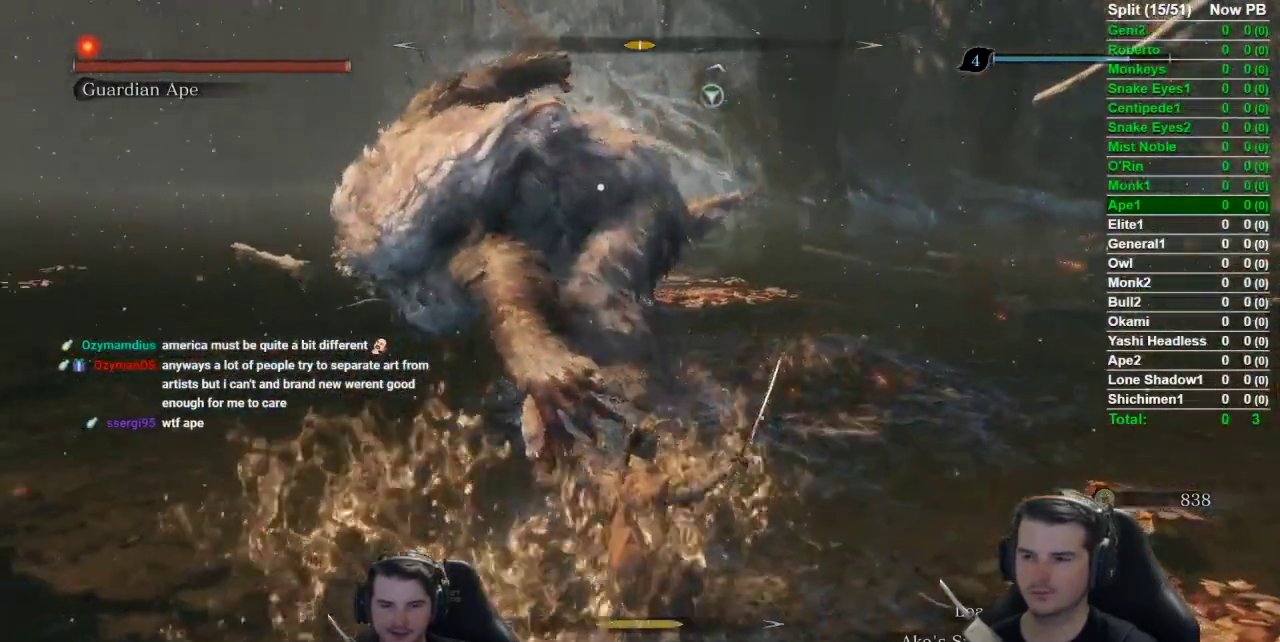
{"buttons": [], "left_stick": "center", "events": []}
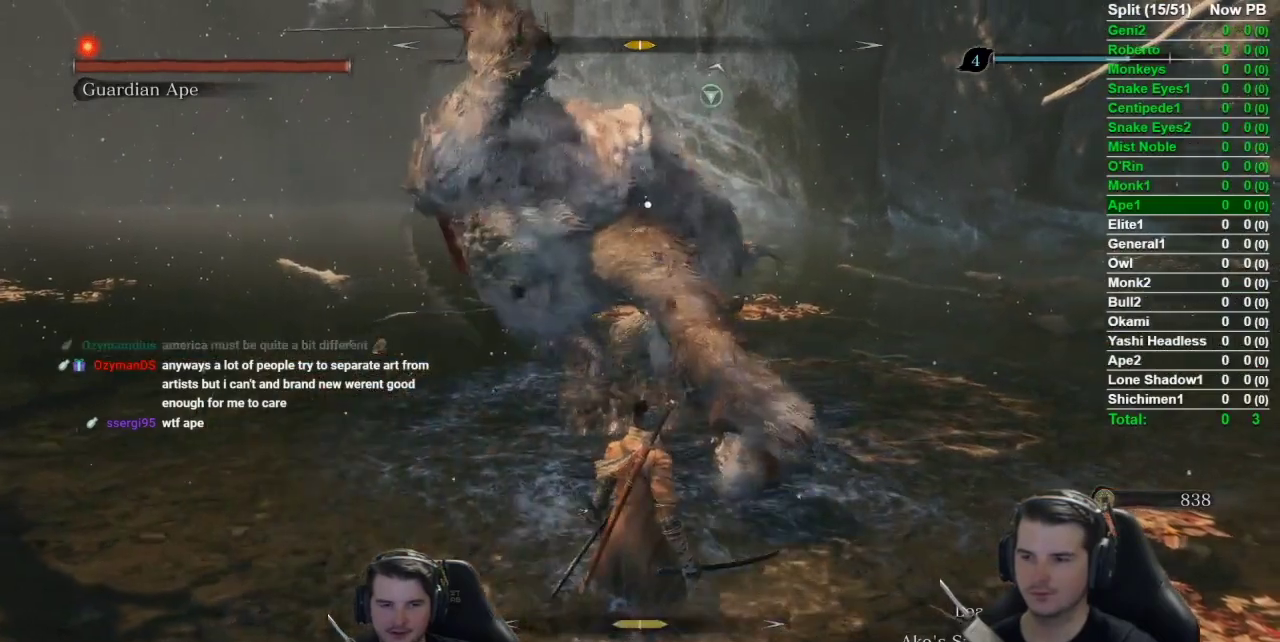
{"buttons": ["B"], "left_stick": "down", "events": [[134, "left_stick", "down"], [267, "B", "down"]]}
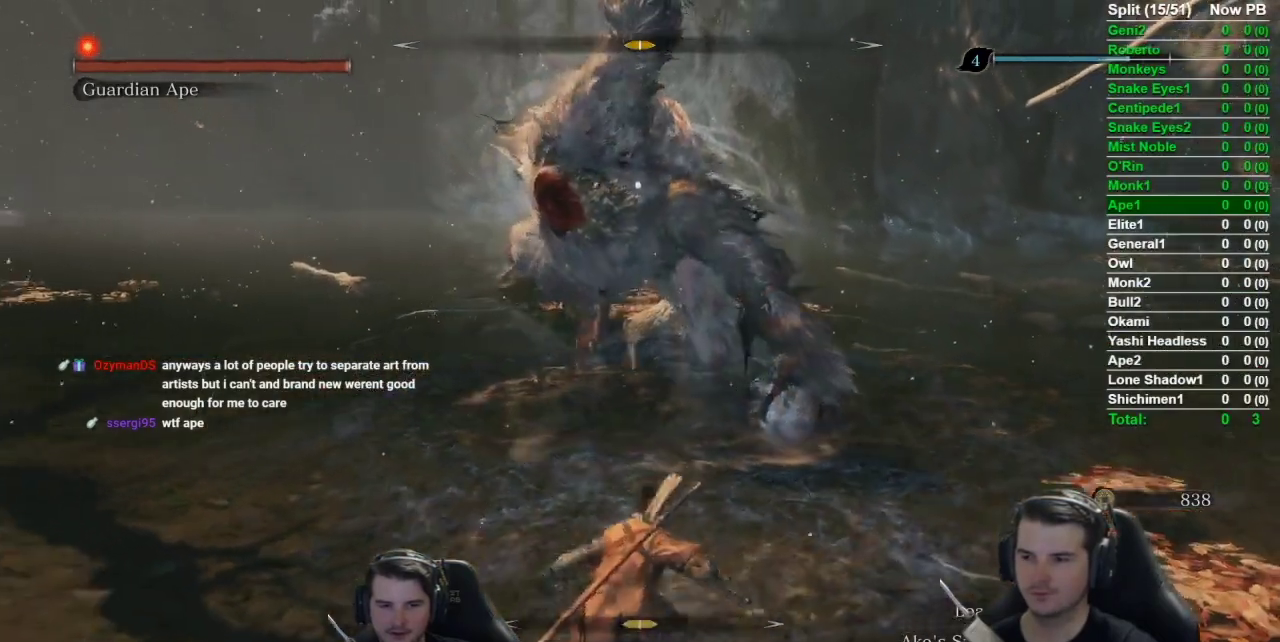
{"buttons": ["B"], "left_stick": "down", "events": []}
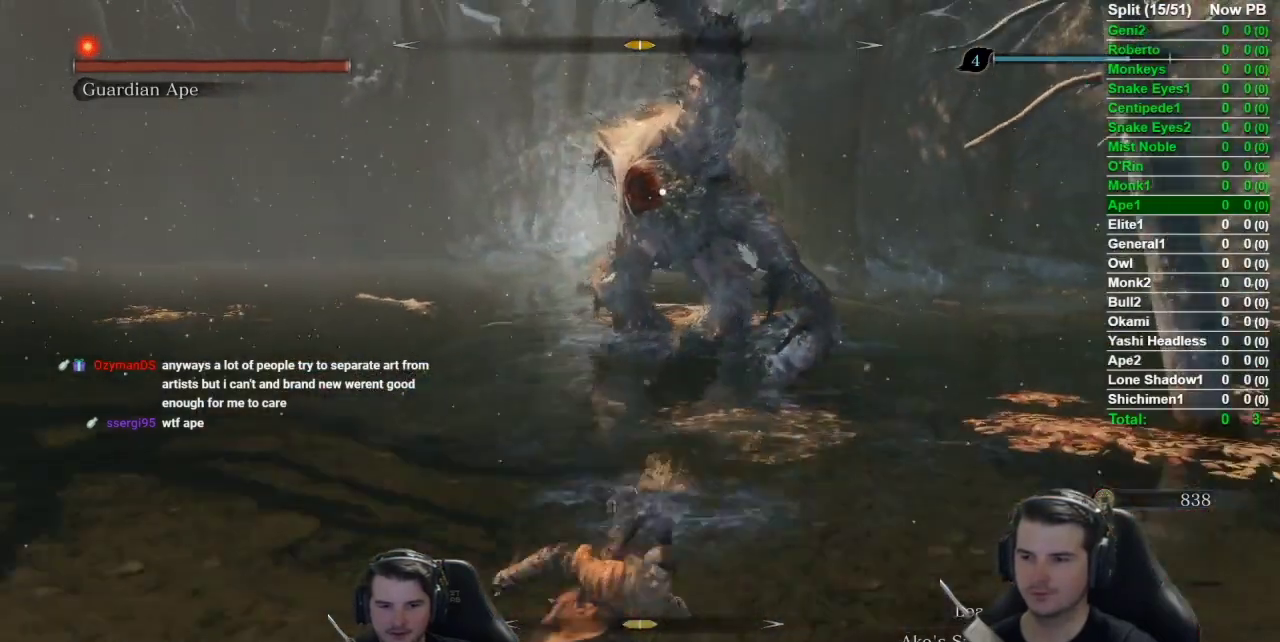
{"buttons": [], "left_stick": "down", "events": [[67, "B", "up"]]}
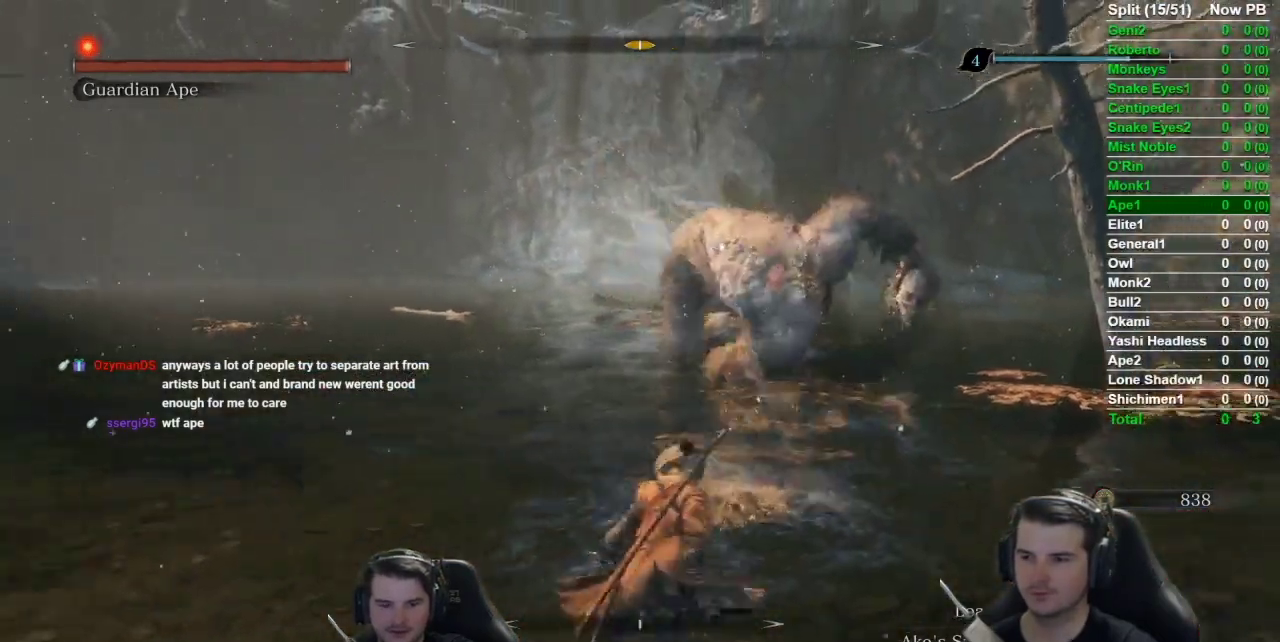
{"buttons": [], "left_stick": "down", "events": []}
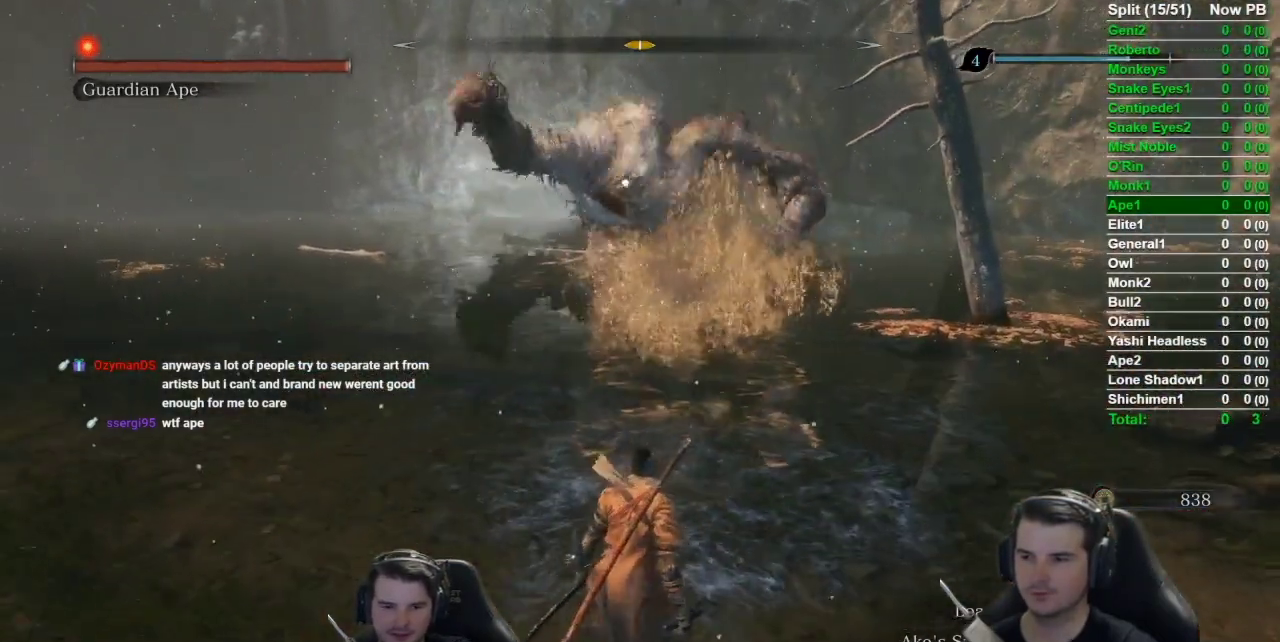
{"buttons": [], "left_stick": "center", "events": [[134, "left_stick", "center"]]}
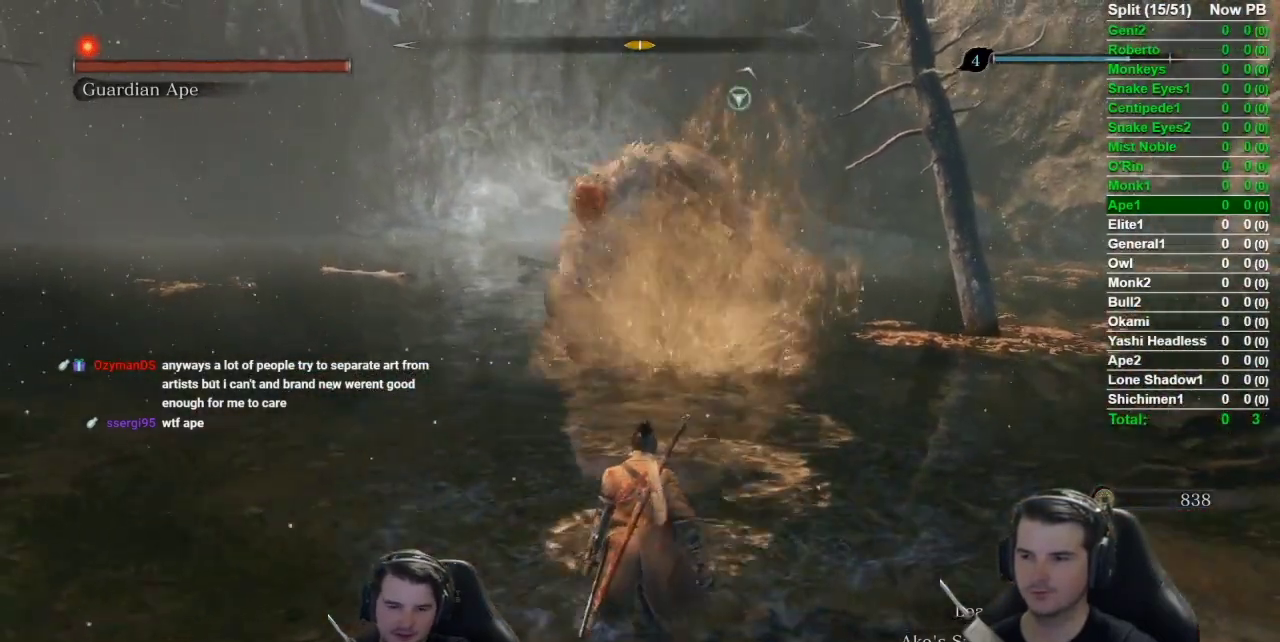
{"buttons": [], "left_stick": "center", "events": []}
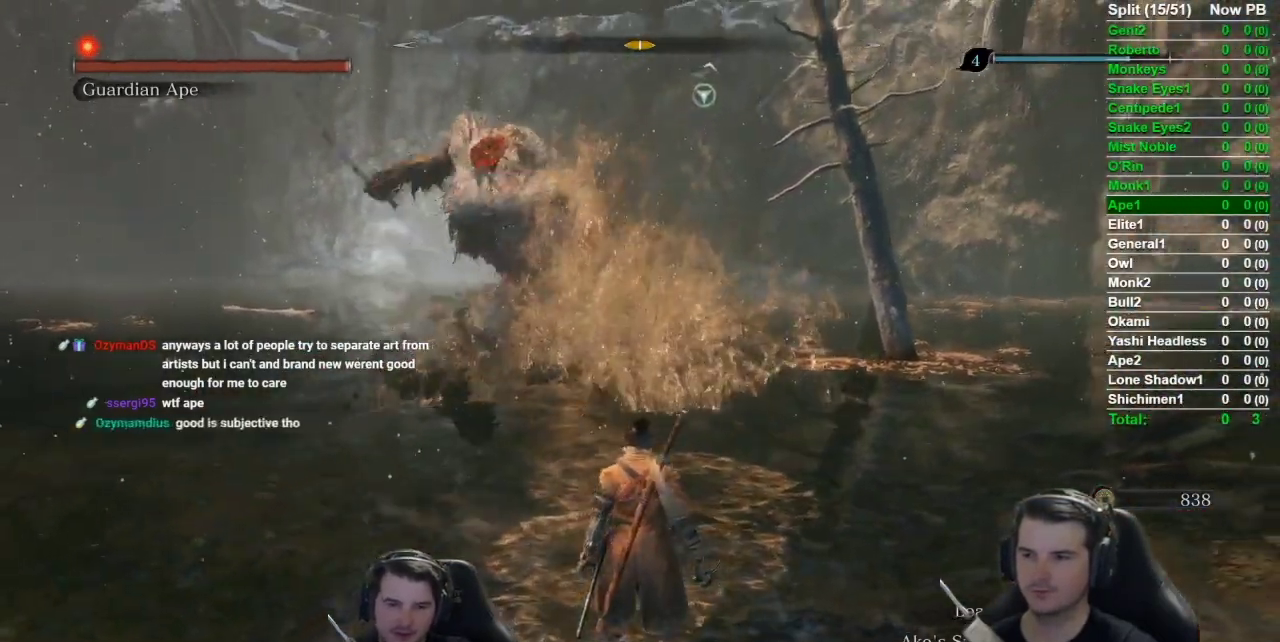
{"buttons": [], "left_stick": "center", "events": []}
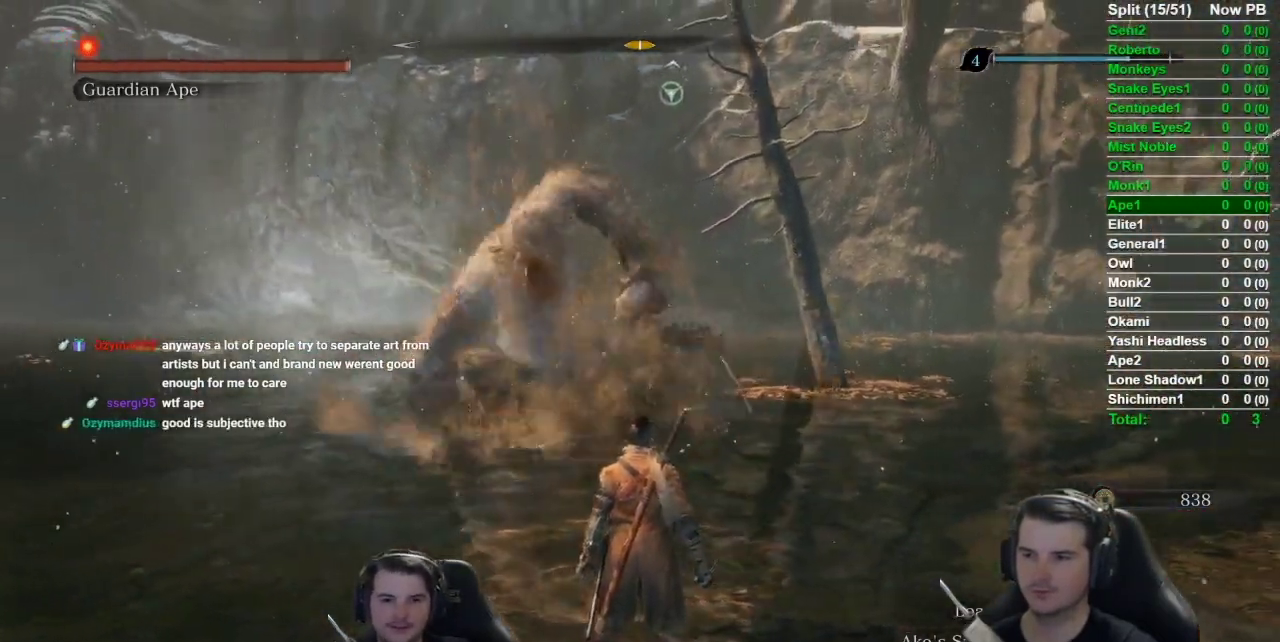
{"buttons": [], "left_stick": "up-left", "events": [[283, "left_stick", "up-left"]]}
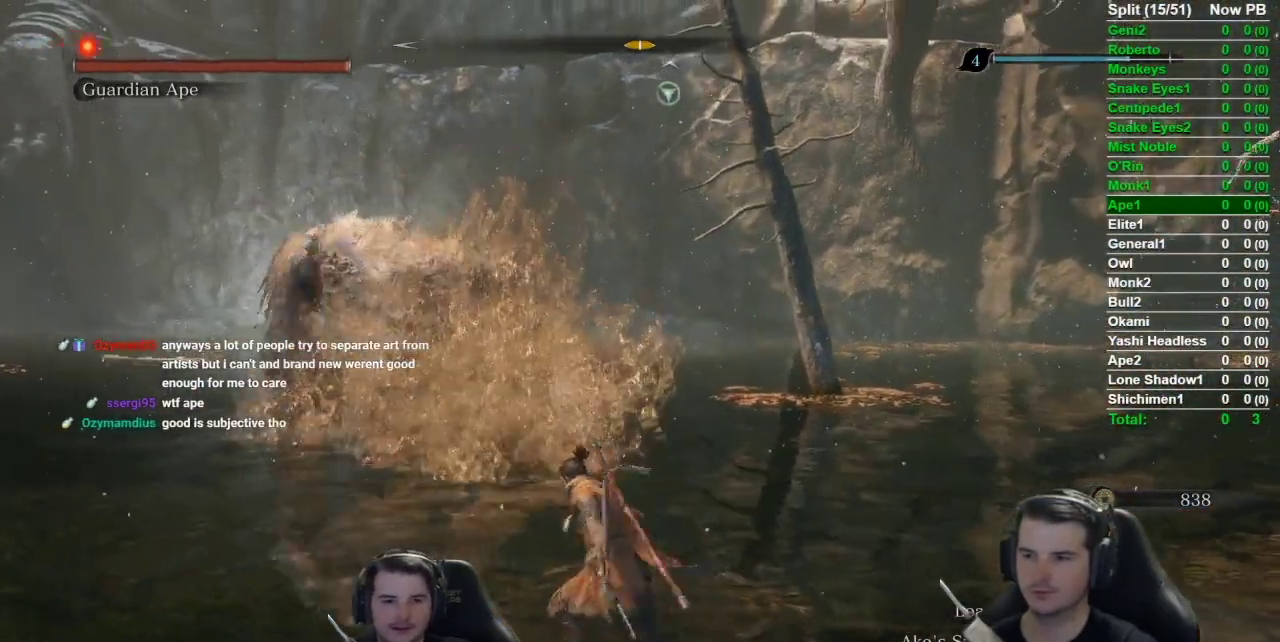
{"buttons": [], "left_stick": "up-left", "events": []}